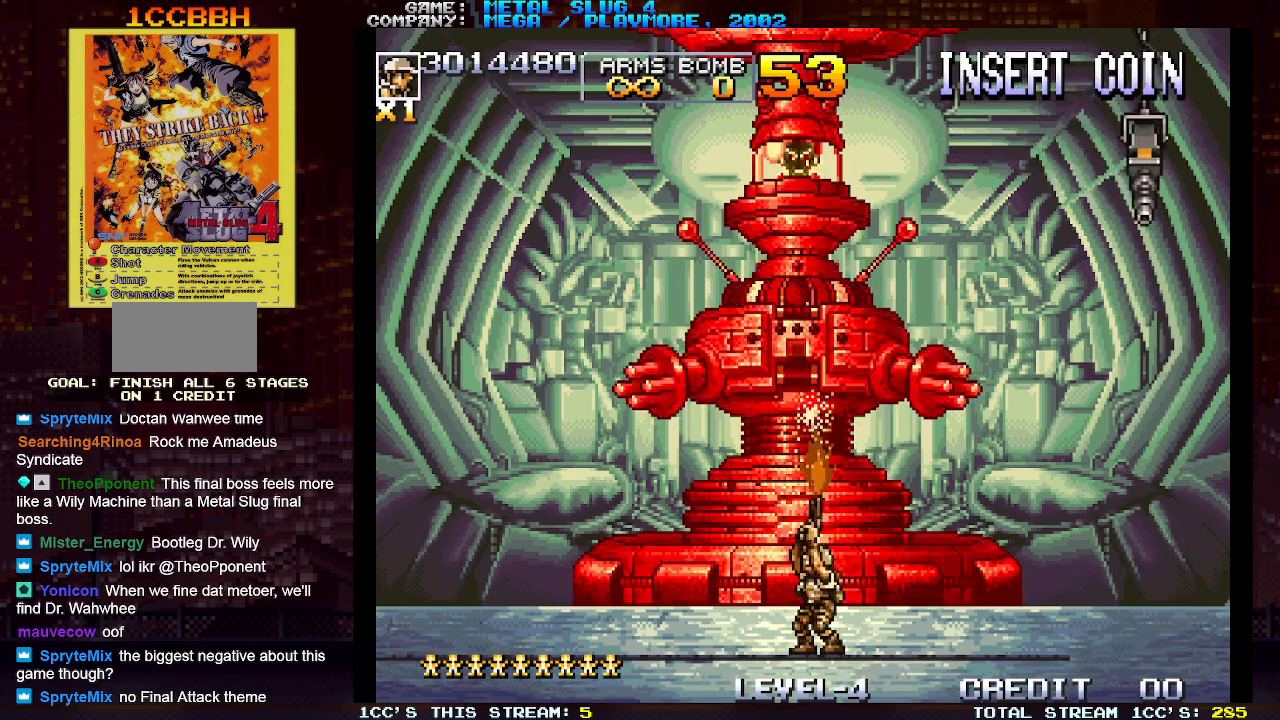
Gameplay with a controller (arcade stick); each line is a JSON object with the inputs held at the frame after it. "events" lists button and stick changes between this image and that frame as [ms after this image, input, new state], when the widget could be followed in between. Not read: L3 R3.
{"buttons": [], "left_stick": "up-right", "events": [[67, "SQUARE", "down"], [67, "left_stick", "up-right"], [83, "SQUARE", "up"], [133, "SQUARE", "down"], [183, "SQUARE", "up"], [233, "SQUARE", "down"], [250, "SQUARE", "up"], [300, "SQUARE", "down"], [350, "SQUARE", "up"]]}
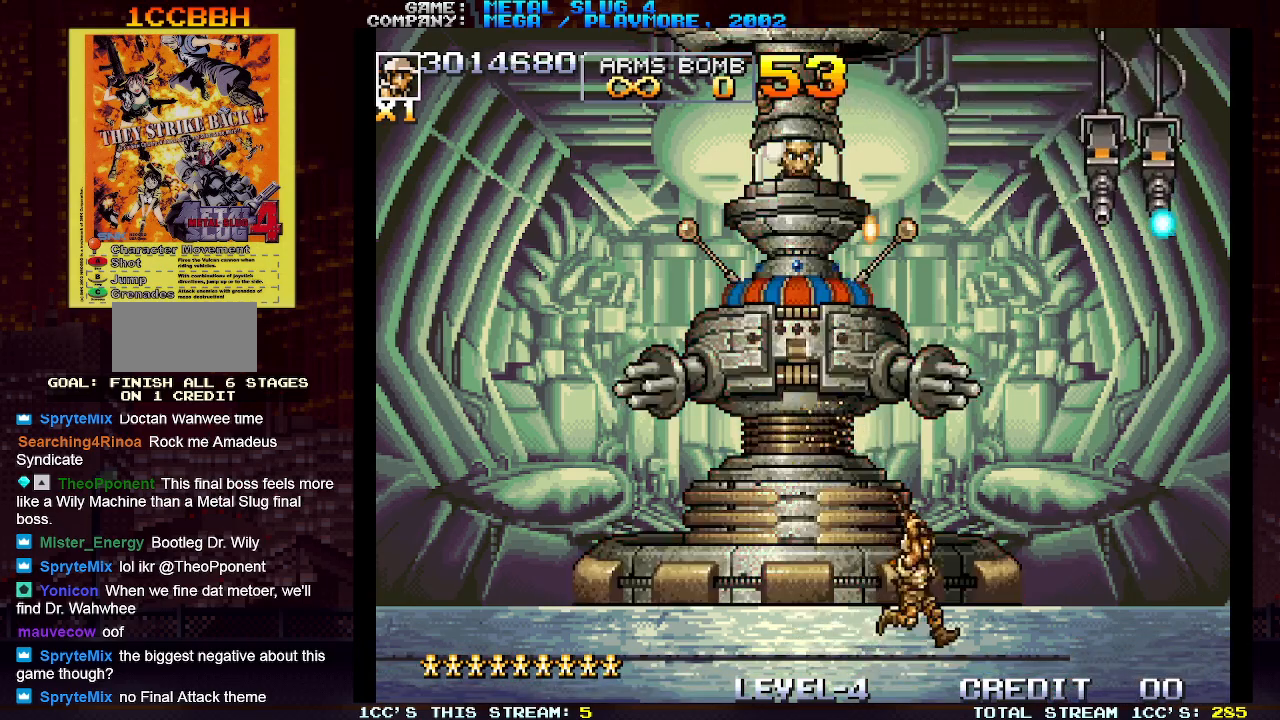
{"buttons": [], "left_stick": "up-right", "events": []}
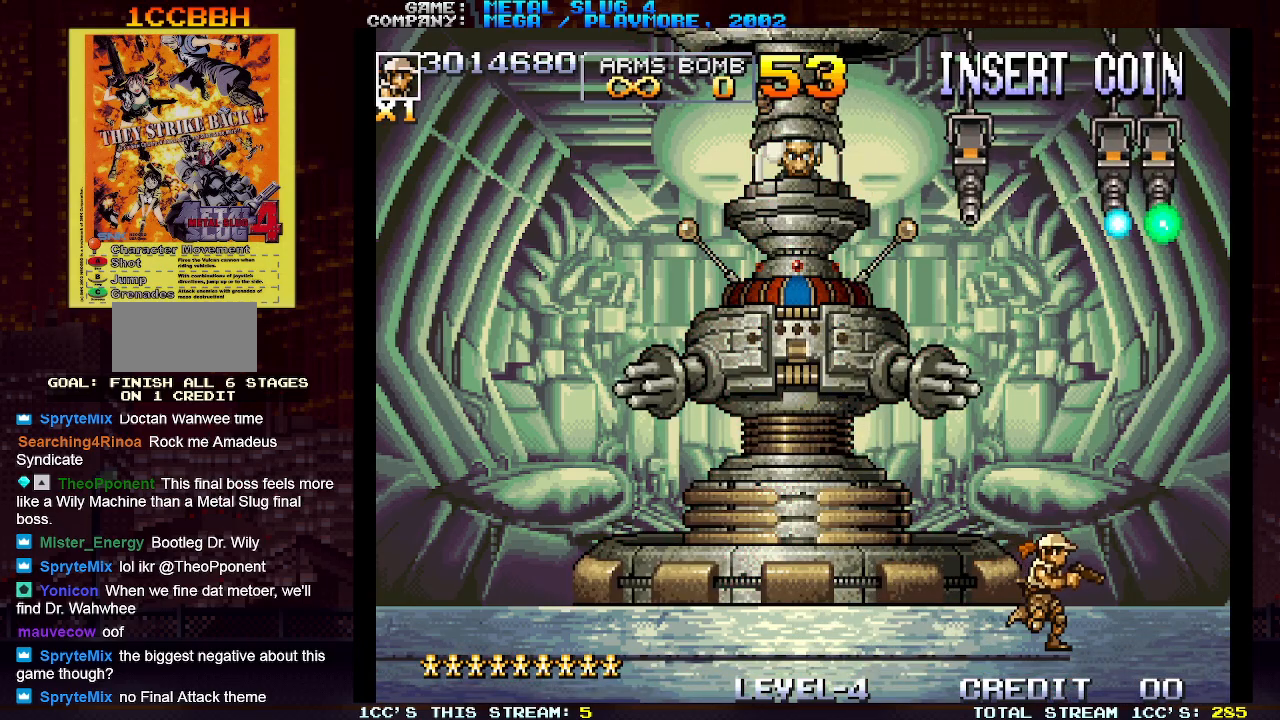
{"buttons": [], "left_stick": "center", "events": [[67, "left_stick", "left"], [133, "left_stick", "center"]]}
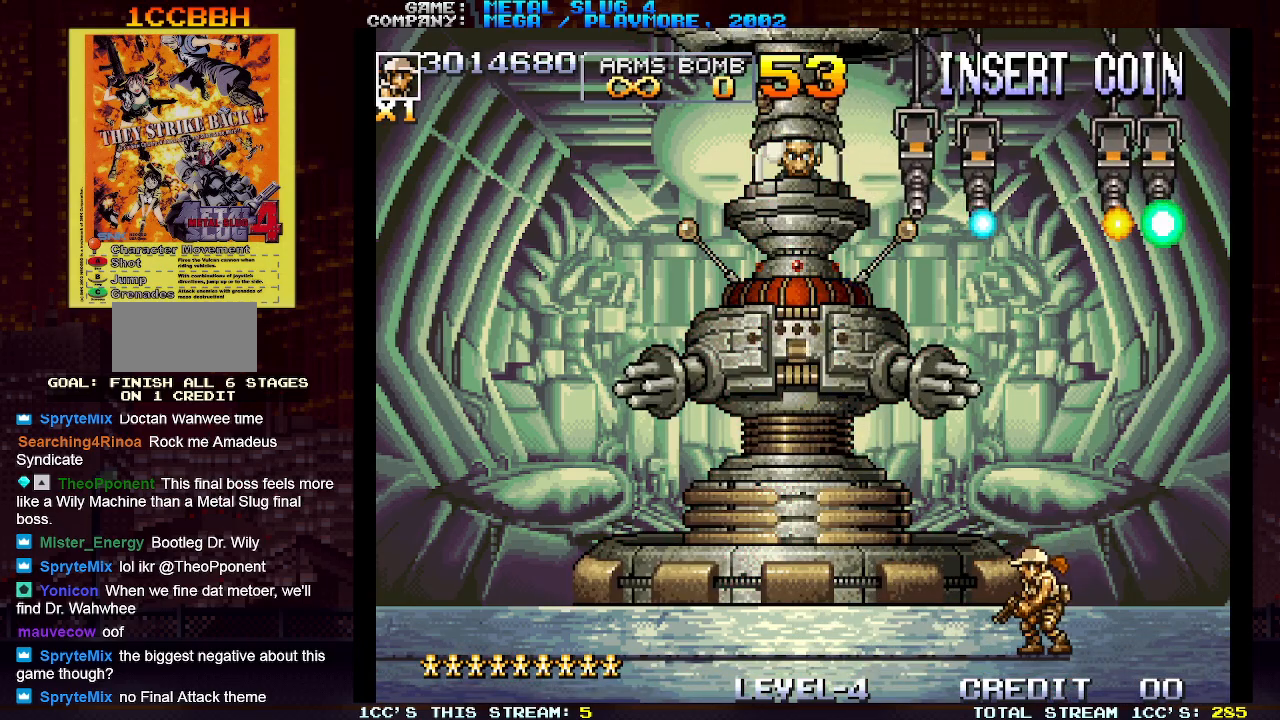
{"buttons": [], "left_stick": "center", "events": [[417, "left_stick", "right"], [483, "left_stick", "center"]]}
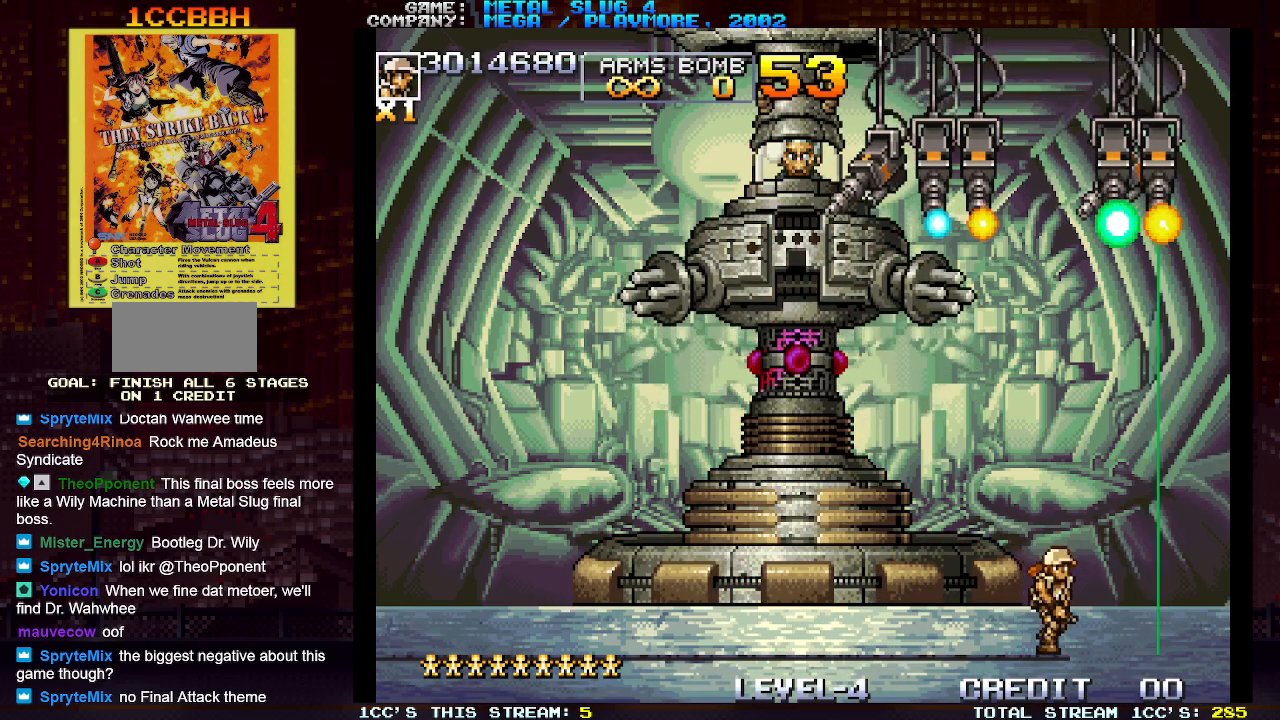
{"buttons": [], "left_stick": "center", "events": []}
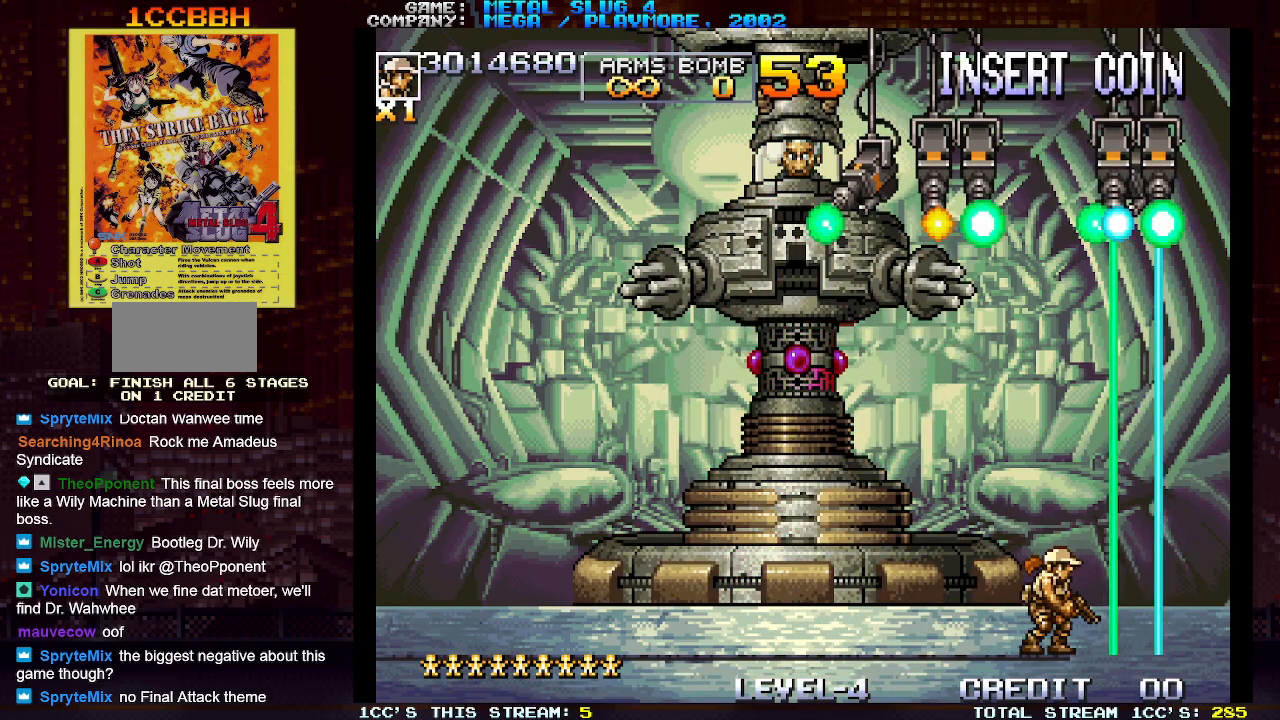
{"buttons": [], "left_stick": "center", "events": []}
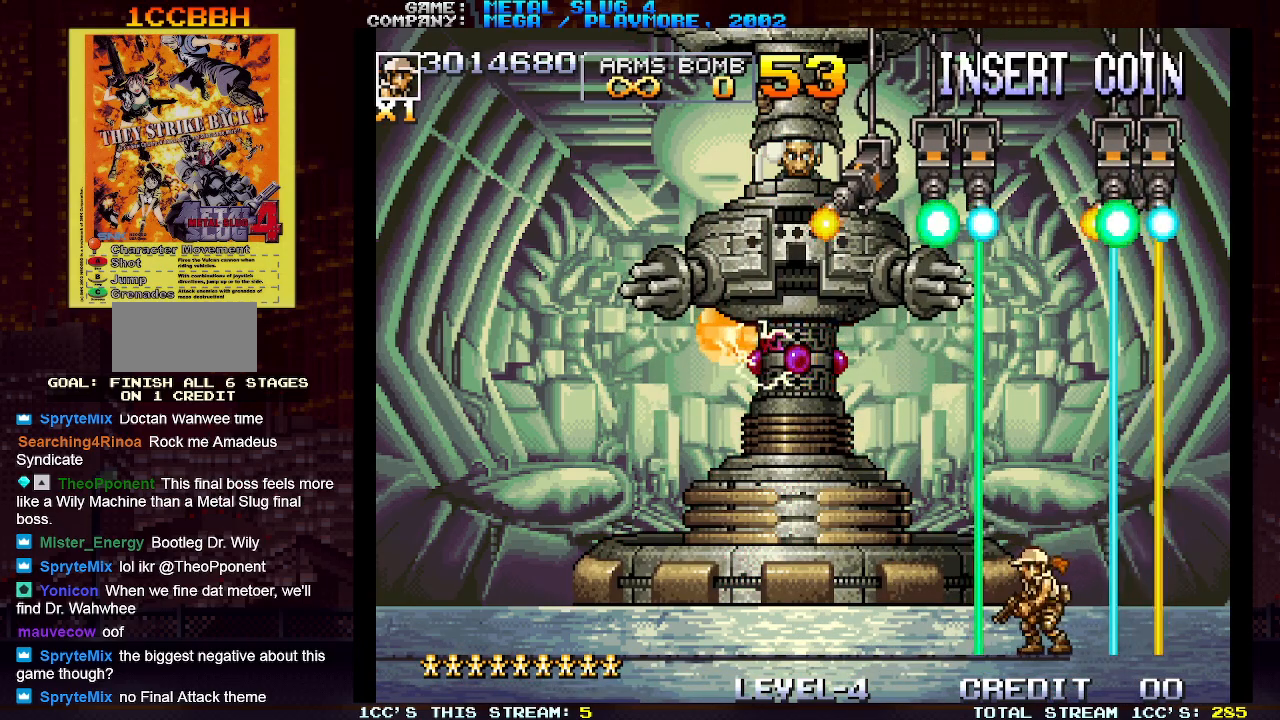
{"buttons": [], "left_stick": "center", "events": []}
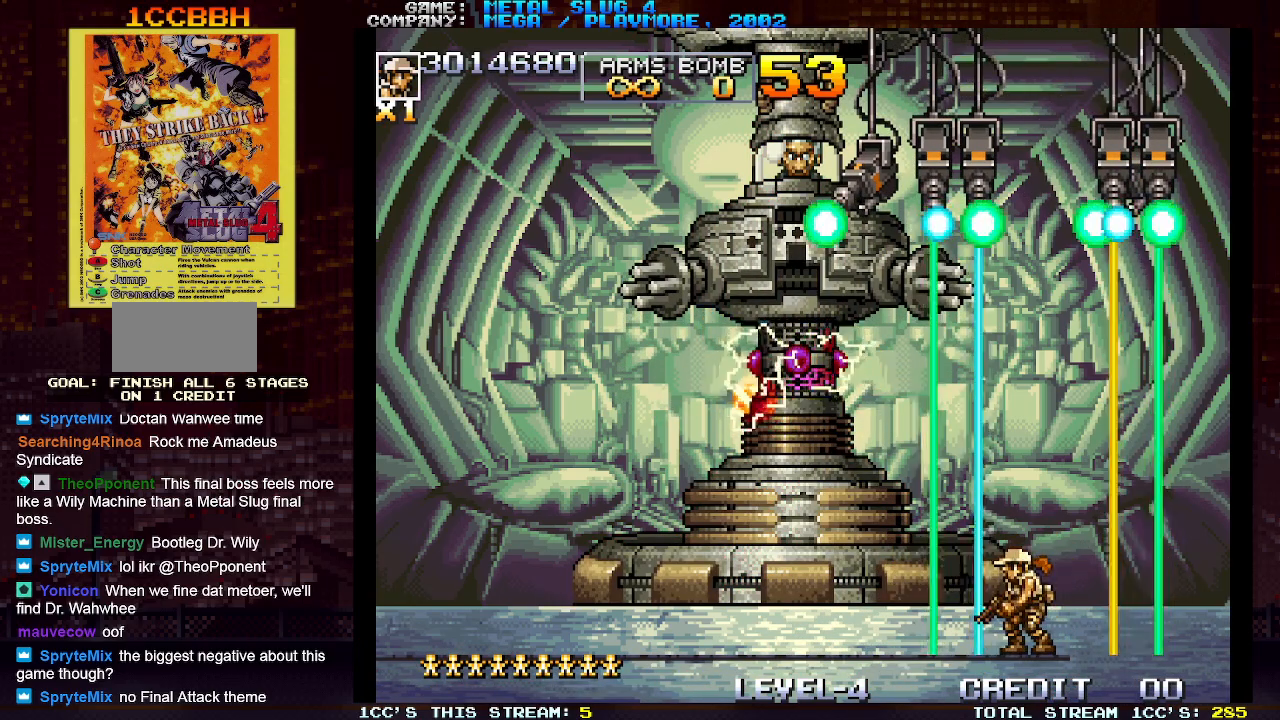
{"buttons": ["SQUARE"], "left_stick": "center", "events": [[17, "left_stick", "right"], [167, "left_stick", "center"], [217, "left_stick", "left"], [267, "left_stick", "center"], [483, "SQUARE", "down"]]}
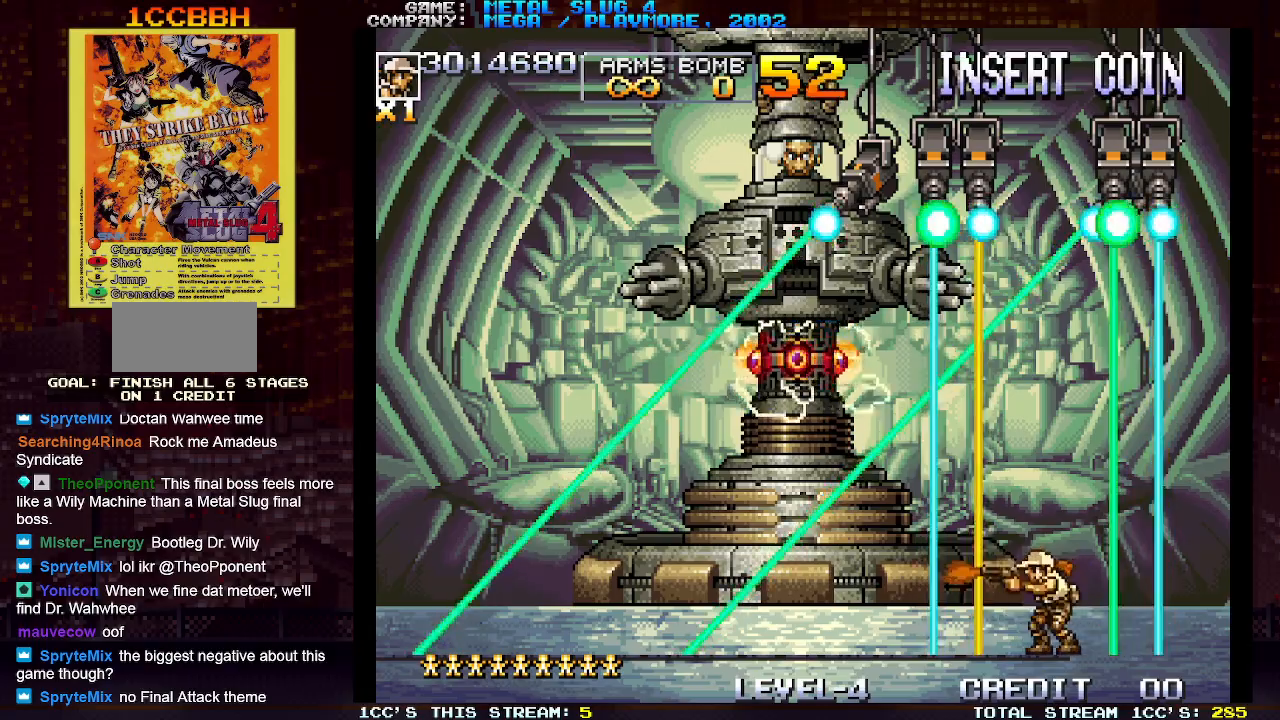
{"buttons": [], "left_stick": "center", "events": [[33, "SQUARE", "up"], [133, "SQUARE", "down"], [183, "SQUARE", "up"]]}
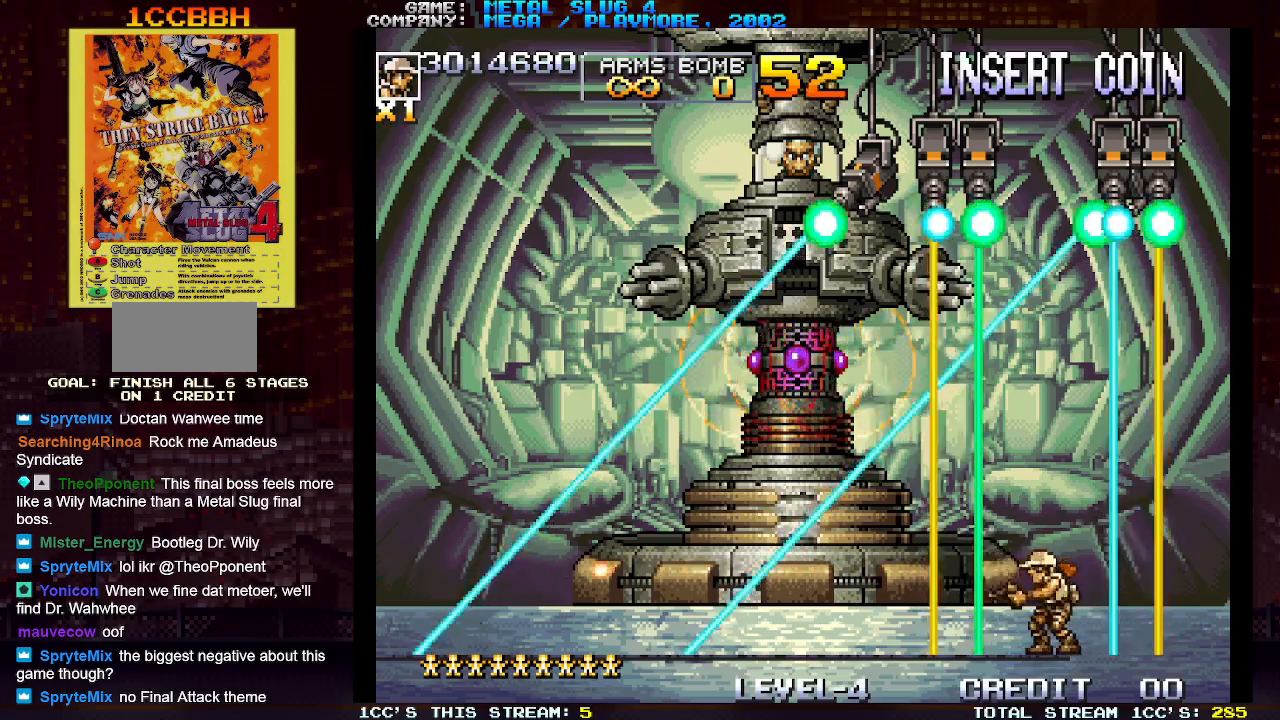
{"buttons": [], "left_stick": "center", "events": []}
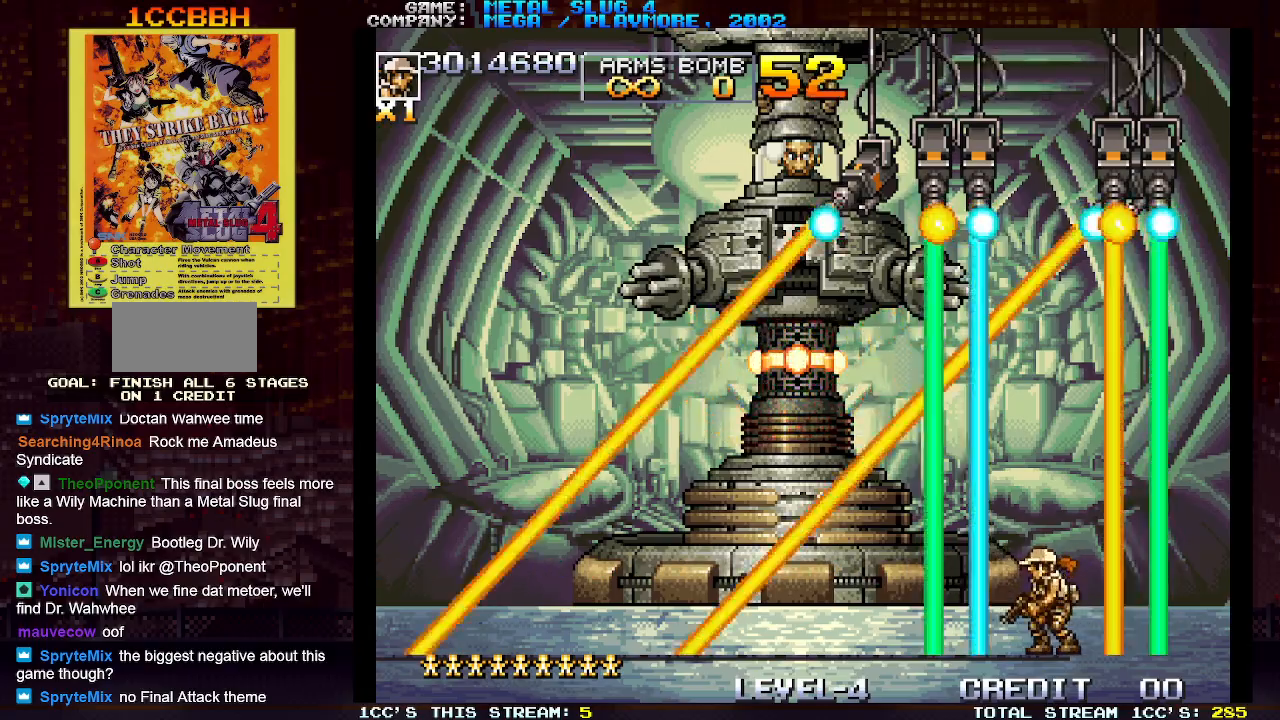
{"buttons": [], "left_stick": "center", "events": []}
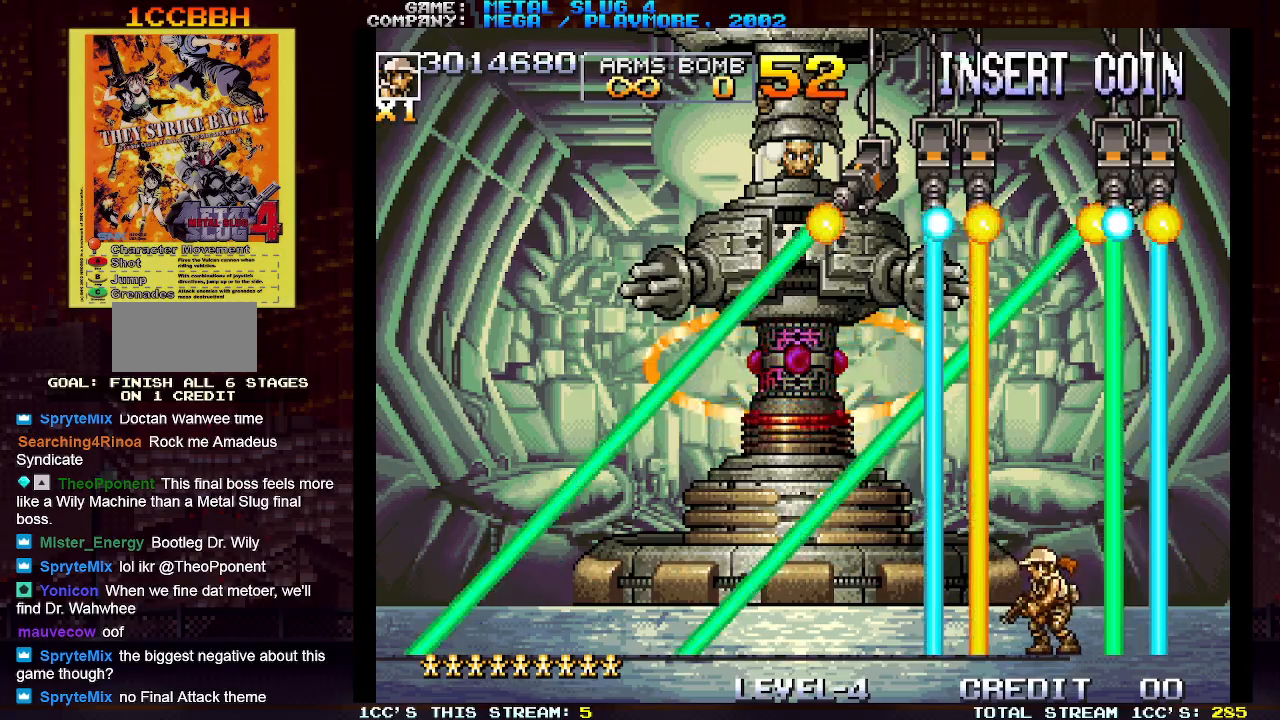
{"buttons": [], "left_stick": "center", "events": [[83, "TRIANGLE", "down"], [200, "TRIANGLE", "up"], [283, "SQUARE", "down"], [333, "SQUARE", "up"], [417, "SQUARE", "down"], [433, "SQUARE", "up"], [450, "SQUARE", "down"], [500, "SQUARE", "up"]]}
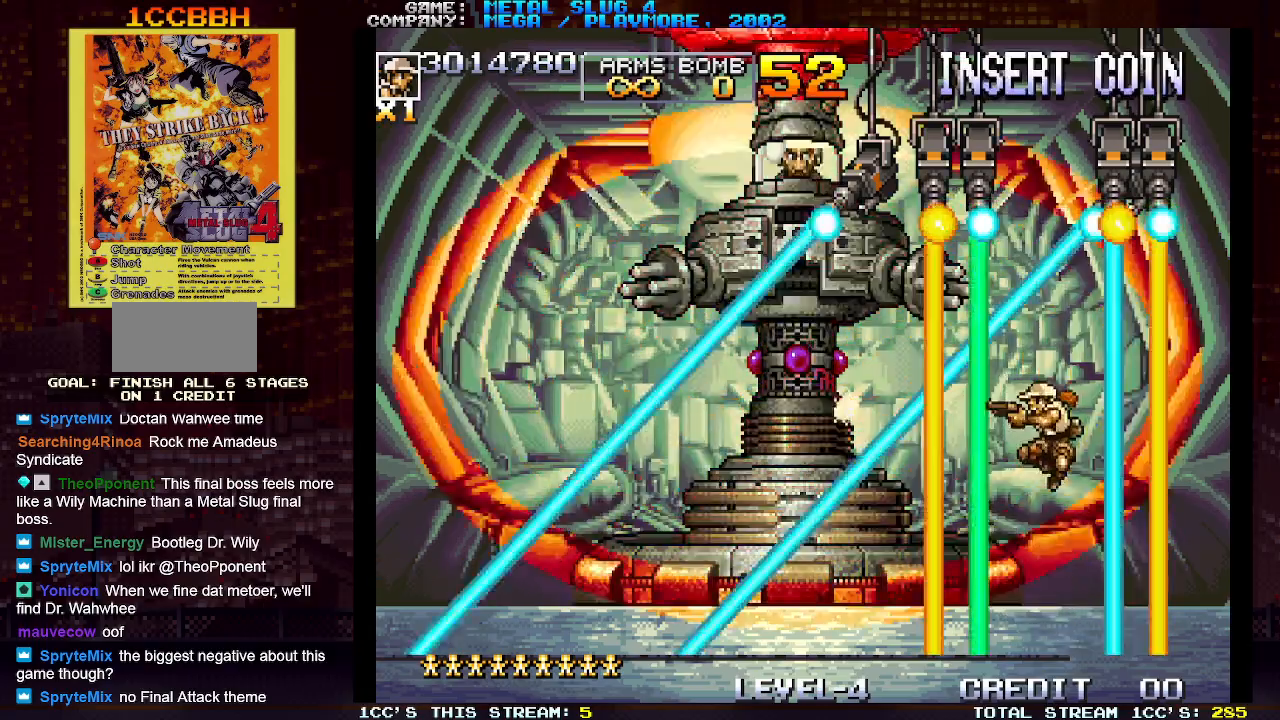
{"buttons": [], "left_stick": "center", "events": [[67, "SQUARE", "down"], [100, "SQUARE", "up"], [133, "SQUARE", "down"], [183, "SQUARE", "up"], [233, "SQUARE", "down"], [283, "SQUARE", "up"], [300, "SQUARE", "down"], [350, "SQUARE", "up"]]}
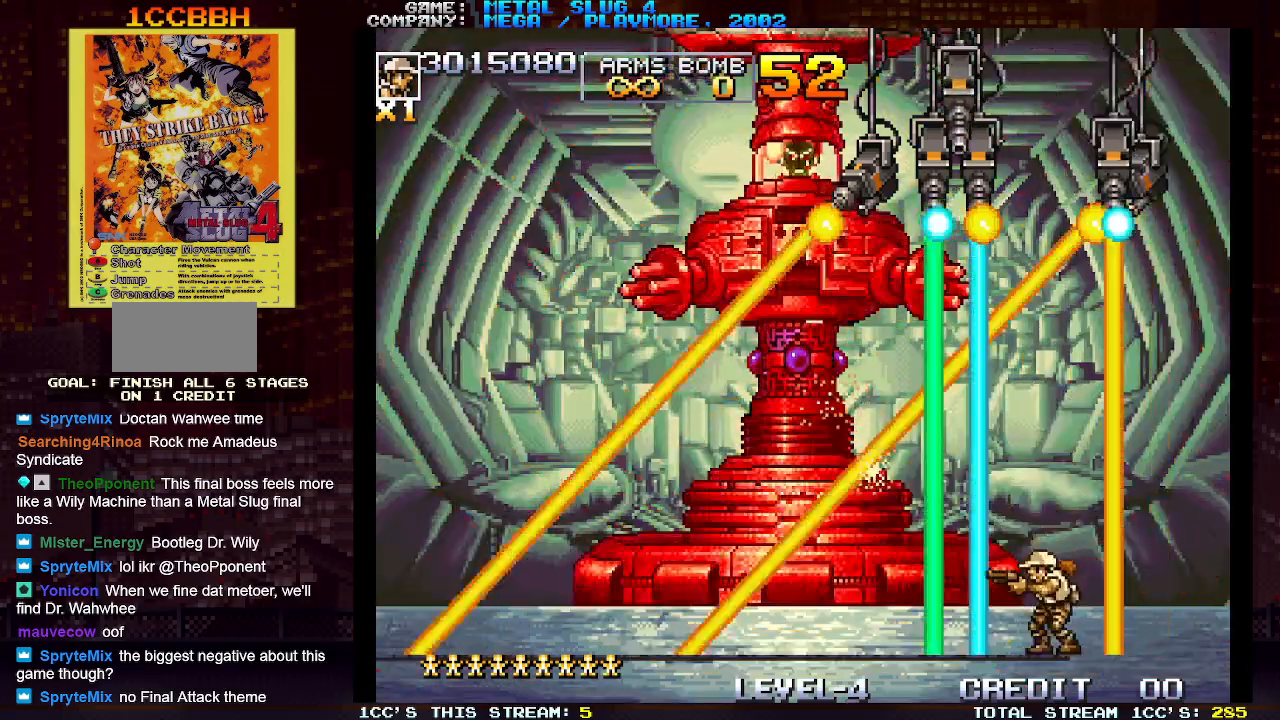
{"buttons": ["SQUARE"], "left_stick": "center", "events": [[67, "TRIANGLE", "down"], [150, "TRIANGLE", "up"], [167, "SQUARE", "down"], [233, "SQUARE", "up"], [283, "SQUARE", "down"], [333, "SQUARE", "up"], [367, "SQUARE", "down"], [400, "SQUARE", "up"], [467, "SQUARE", "down"]]}
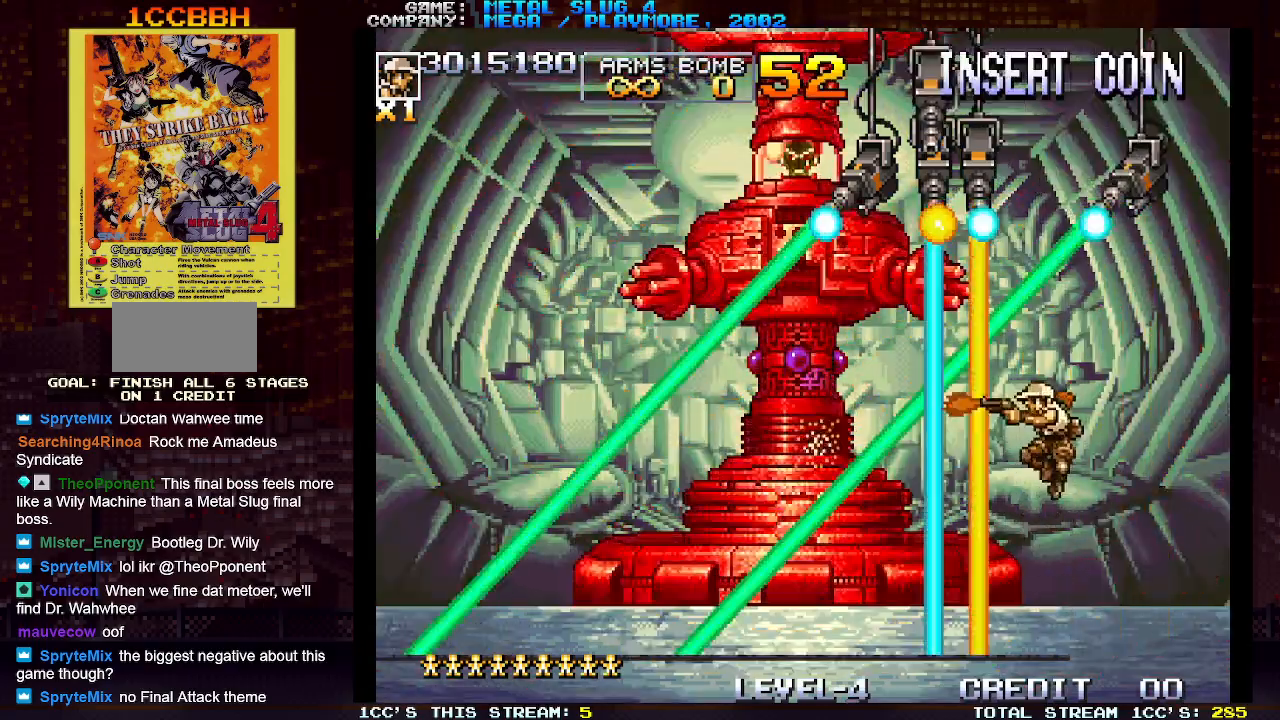
{"buttons": [], "left_stick": "center", "events": [[17, "SQUARE", "up"], [50, "SQUARE", "down"], [83, "SQUARE", "up"], [133, "SQUARE", "down"], [183, "SQUARE", "up"], [217, "SQUARE", "down"], [267, "SQUARE", "up"], [300, "SQUARE", "down"], [417, "SQUARE", "up"]]}
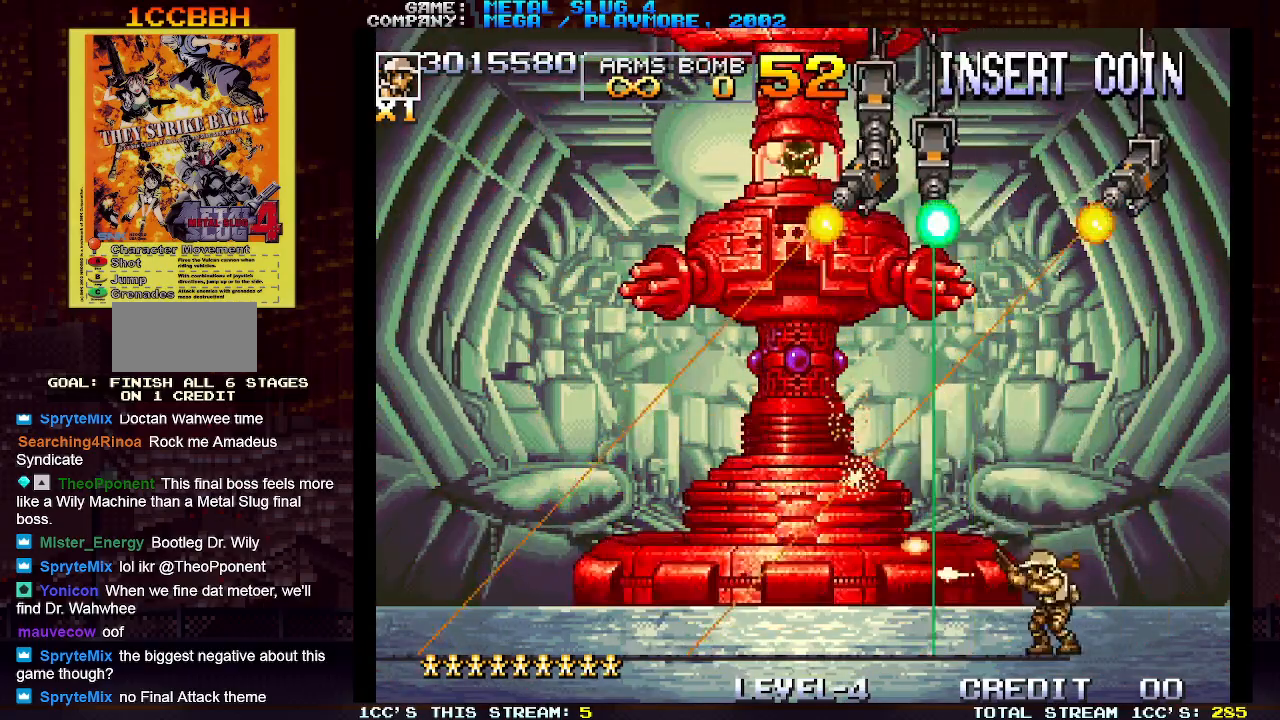
{"buttons": ["SQUARE"], "left_stick": "center", "events": [[50, "TRIANGLE", "down"], [100, "TRIANGLE", "up"], [150, "SQUARE", "down"], [200, "SQUARE", "up"], [267, "SQUARE", "down"], [367, "SQUARE", "up"], [433, "SQUARE", "down"], [483, "SQUARE", "up"], [500, "SQUARE", "down"]]}
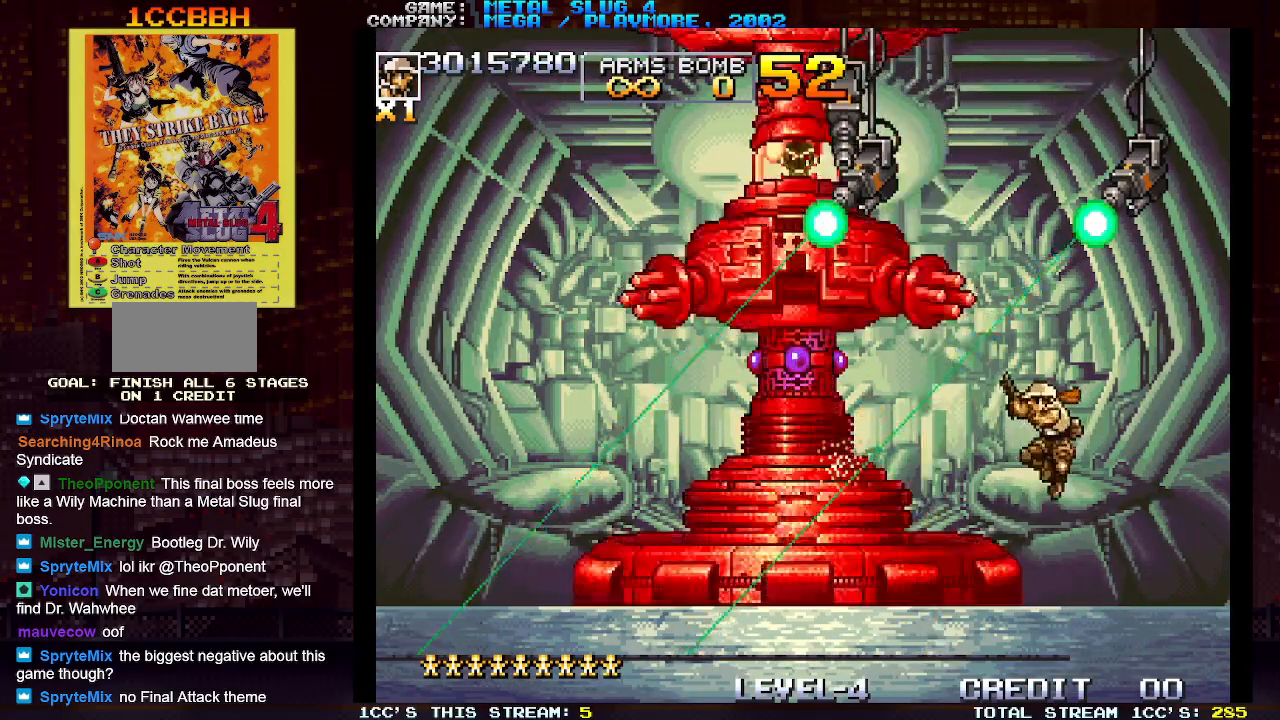
{"buttons": [], "left_stick": "center", "events": [[50, "SQUARE", "up"], [117, "SQUARE", "down"], [150, "SQUARE", "up"], [183, "SQUARE", "down"], [233, "SQUARE", "up"], [283, "SQUARE", "down"], [417, "SQUARE", "up"]]}
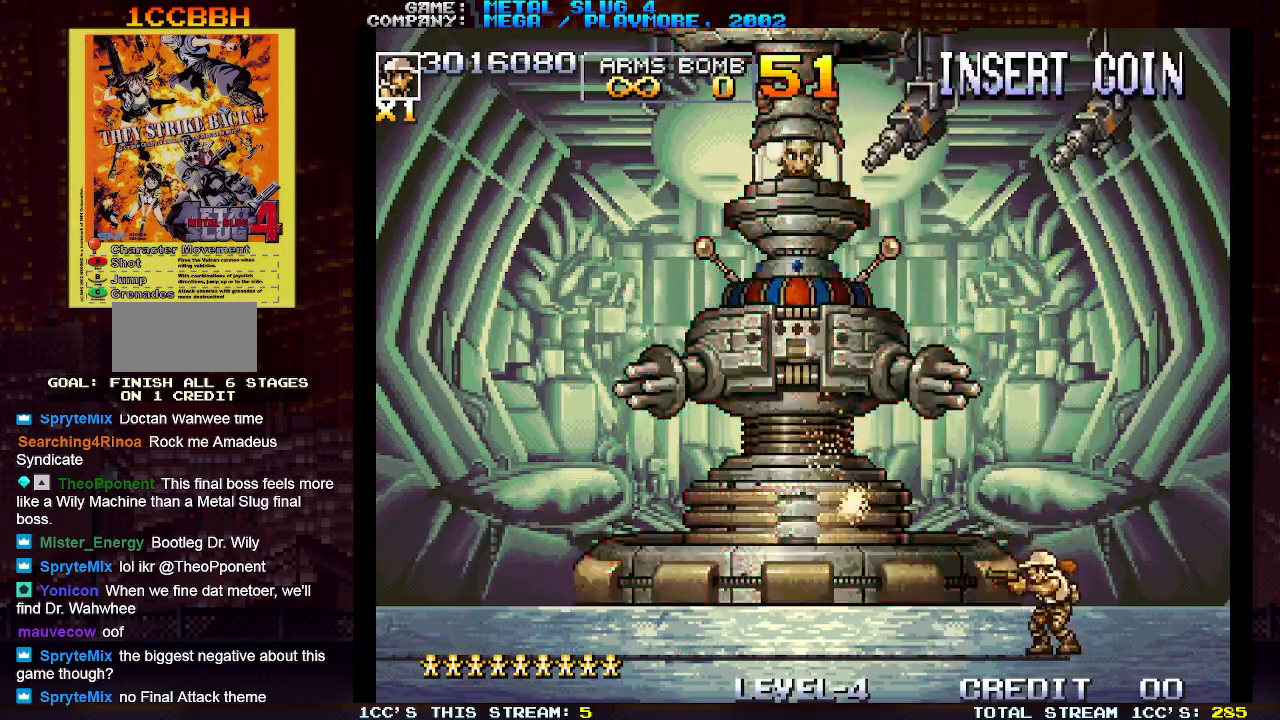
{"buttons": ["SQUARE"], "left_stick": "up-left", "events": [[117, "left_stick", "left"], [183, "left_stick", "up-left"], [317, "SQUARE", "down"], [383, "SQUARE", "up"], [433, "SQUARE", "down"], [450, "SQUARE", "up"], [500, "SQUARE", "down"]]}
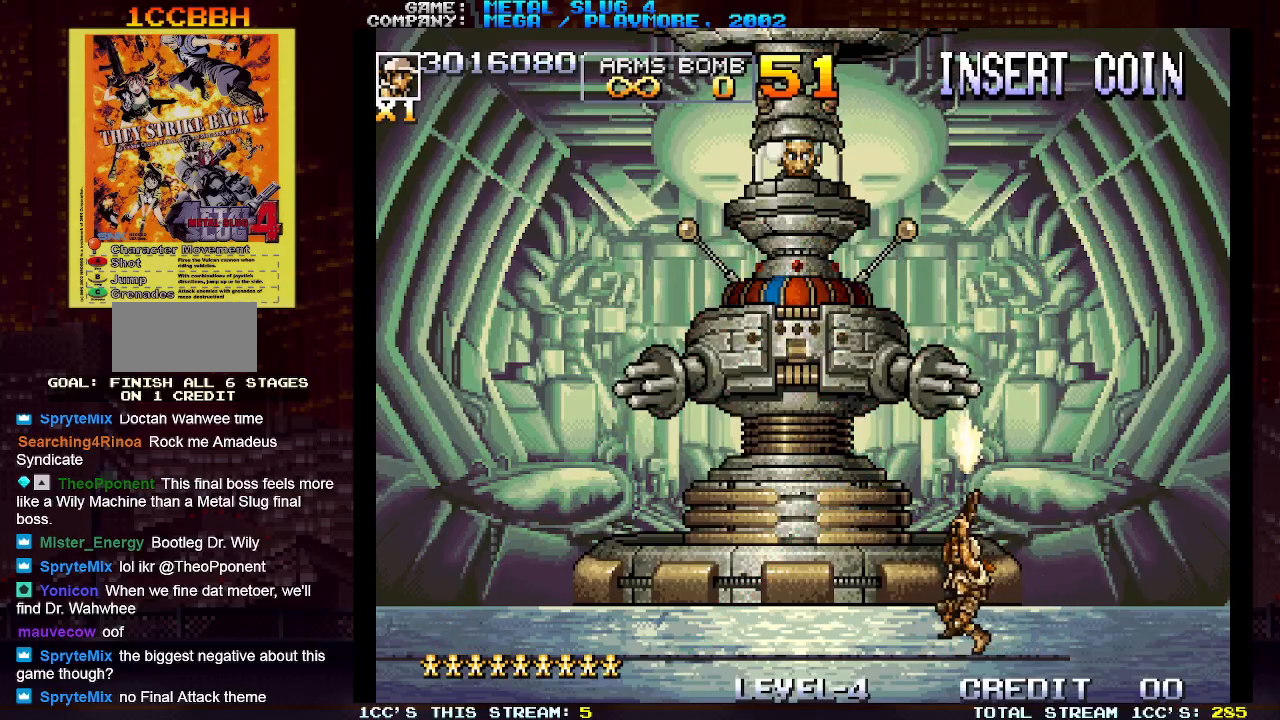
{"buttons": ["SQUARE"], "left_stick": "up", "events": [[67, "SQUARE", "up"], [117, "SQUARE", "down"], [150, "SQUARE", "up"], [200, "SQUARE", "down"], [250, "SQUARE", "up"], [317, "SQUARE", "down"], [350, "SQUARE", "up"], [383, "SQUARE", "down"], [417, "left_stick", "up"], [433, "SQUARE", "up"], [500, "SQUARE", "down"]]}
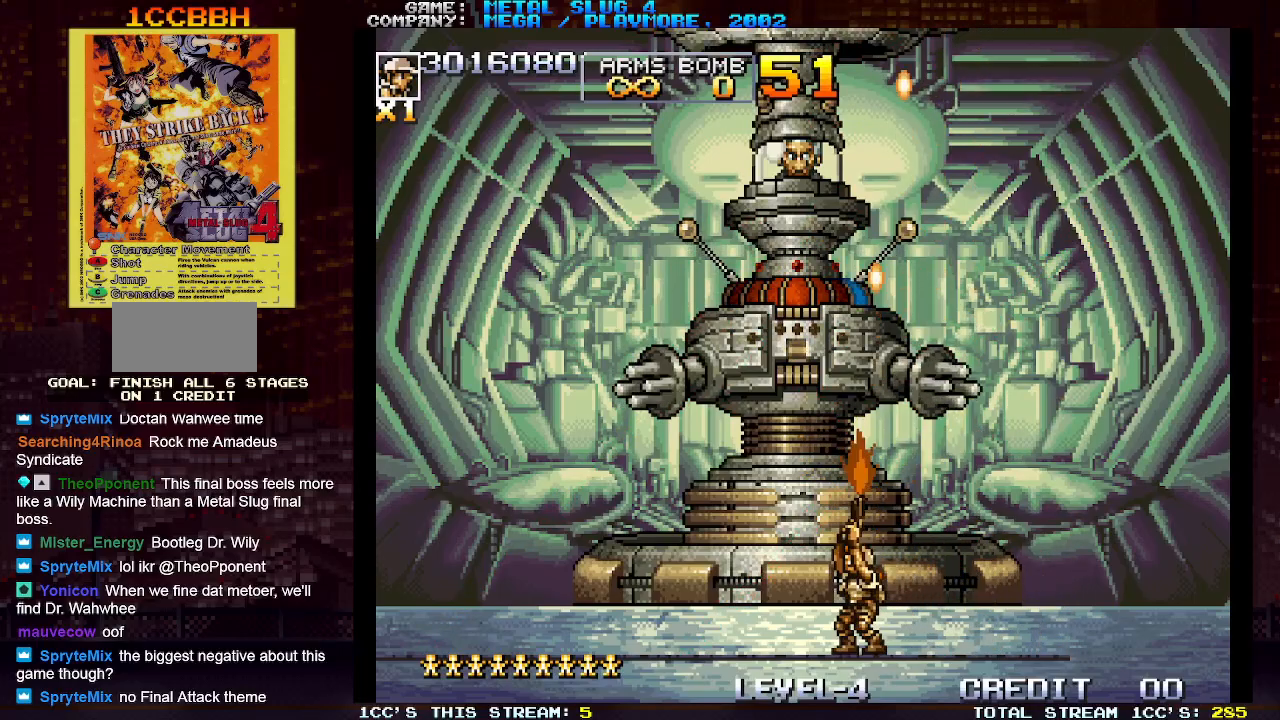
{"buttons": ["SQUARE"], "left_stick": "up", "events": [[33, "SQUARE", "up"], [83, "SQUARE", "down"], [117, "SQUARE", "up"], [183, "SQUARE", "down"], [233, "SQUARE", "up"], [267, "SQUARE", "down"], [317, "SQUARE", "up"], [367, "SQUARE", "down"], [417, "SQUARE", "up"], [450, "SQUARE", "down"]]}
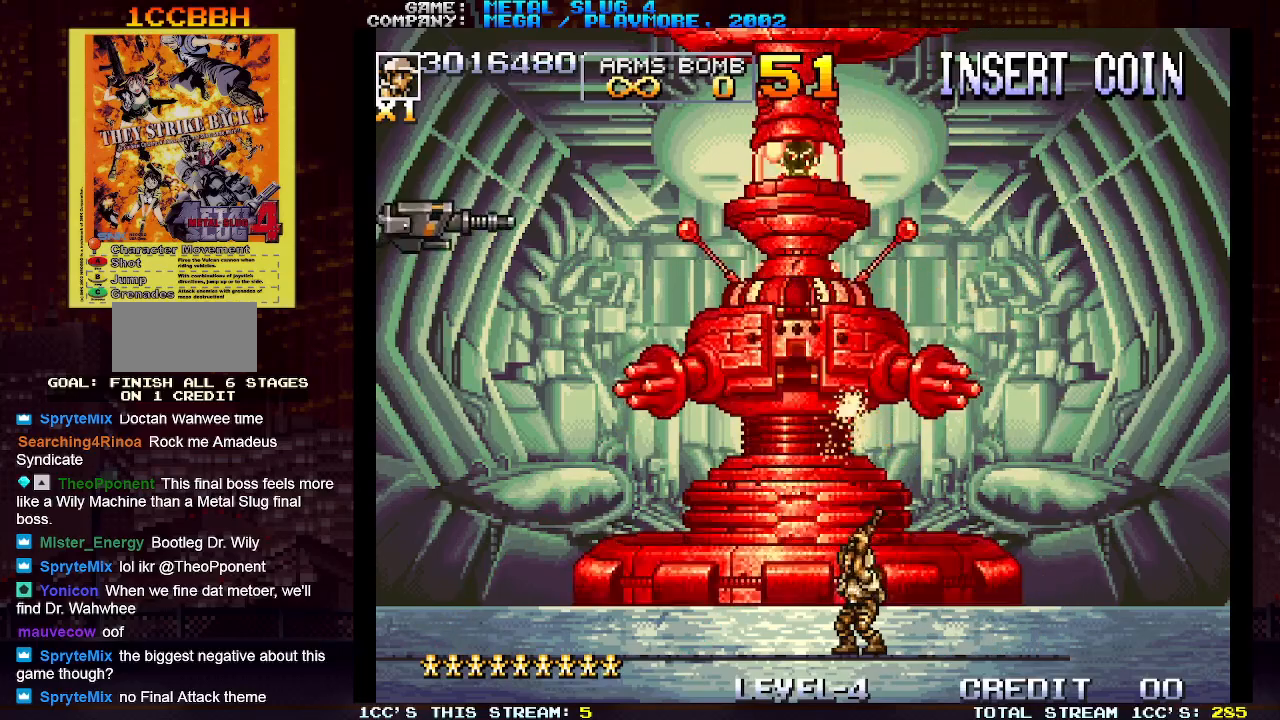
{"buttons": [], "left_stick": "up-left", "events": [[17, "SQUARE", "up"], [67, "SQUARE", "down"], [100, "SQUARE", "up"], [150, "SQUARE", "down"], [200, "SQUARE", "up"], [267, "SQUARE", "down"], [300, "SQUARE", "up"], [333, "SQUARE", "down"], [400, "SQUARE", "up"], [450, "SQUARE", "down"], [450, "left_stick", "up-left"], [500, "SQUARE", "up"]]}
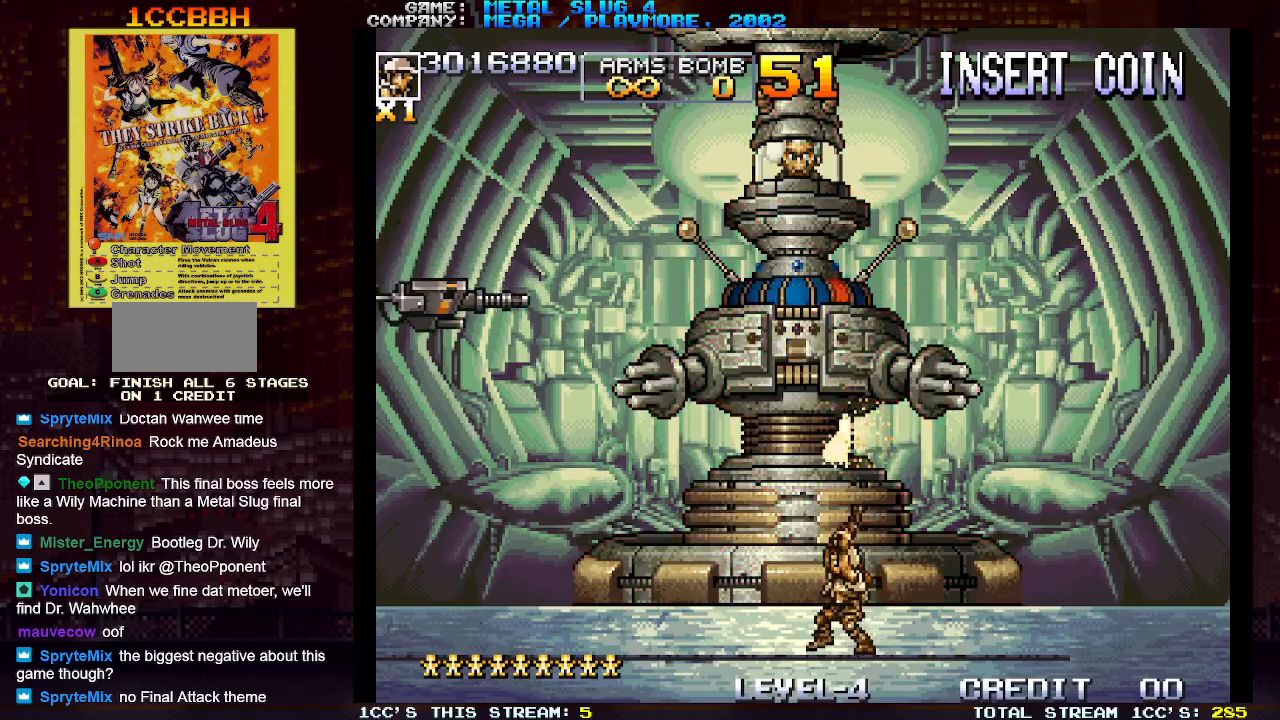
{"buttons": ["SQUARE"], "left_stick": "up", "events": [[33, "SQUARE", "down"], [83, "SQUARE", "up"], [133, "left_stick", "up"], [150, "SQUARE", "down"], [183, "SQUARE", "up"], [217, "SQUARE", "down"], [267, "SQUARE", "up"], [317, "SQUARE", "down"], [350, "SQUARE", "up"], [400, "SQUARE", "down"], [450, "SQUARE", "up"], [500, "SQUARE", "down"]]}
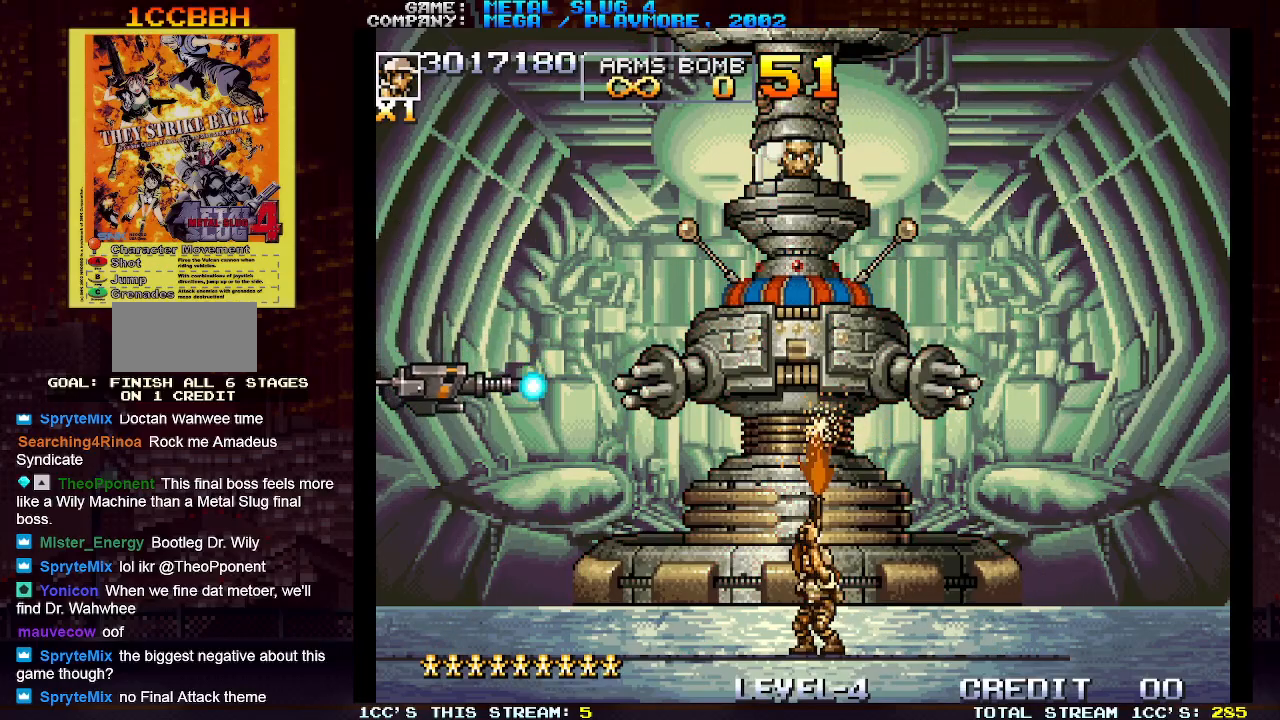
{"buttons": [], "left_stick": "down", "events": [[33, "SQUARE", "up"], [67, "SQUARE", "down"], [117, "SQUARE", "up"], [150, "SQUARE", "down"], [183, "SQUARE", "up"], [233, "SQUARE", "down"], [267, "SQUARE", "up"], [300, "SQUARE", "down"], [317, "left_stick", "center"], [333, "SQUARE", "up"], [383, "left_stick", "down"]]}
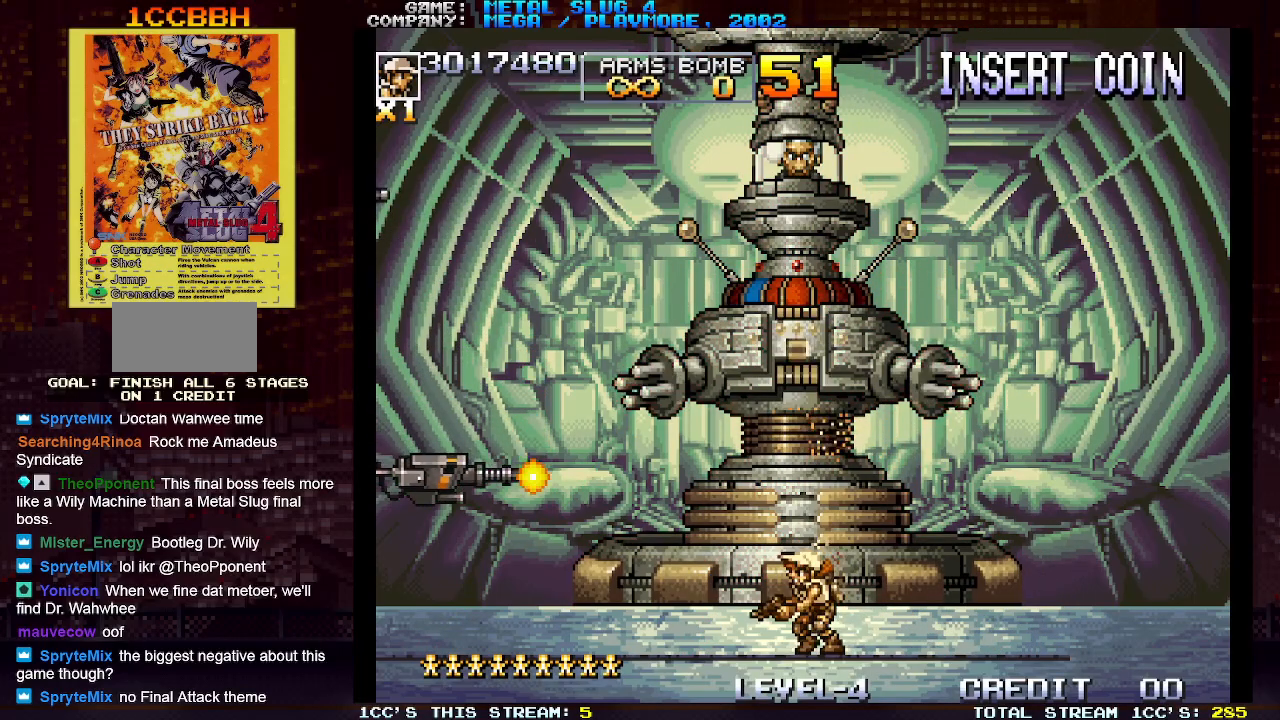
{"buttons": [], "left_stick": "up", "events": [[267, "left_stick", "center"], [367, "left_stick", "up"], [400, "TRIANGLE", "down"], [467, "TRIANGLE", "up"]]}
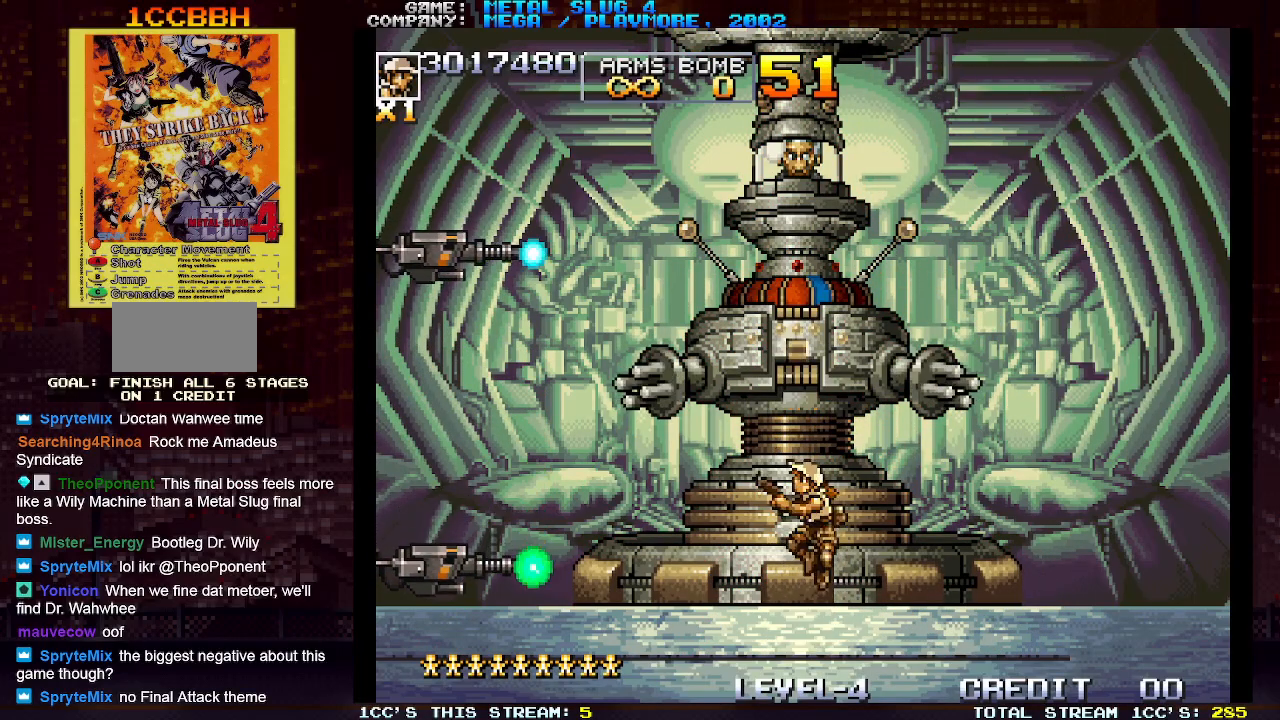
{"buttons": ["SQUARE"], "left_stick": "up", "events": [[17, "SQUARE", "down"], [83, "SQUARE", "up"], [133, "SQUARE", "down"], [167, "SQUARE", "up"], [217, "SQUARE", "down"], [267, "SQUARE", "up"], [333, "SQUARE", "down"], [367, "SQUARE", "up"], [400, "SQUARE", "down"], [450, "SQUARE", "up"], [500, "SQUARE", "down"]]}
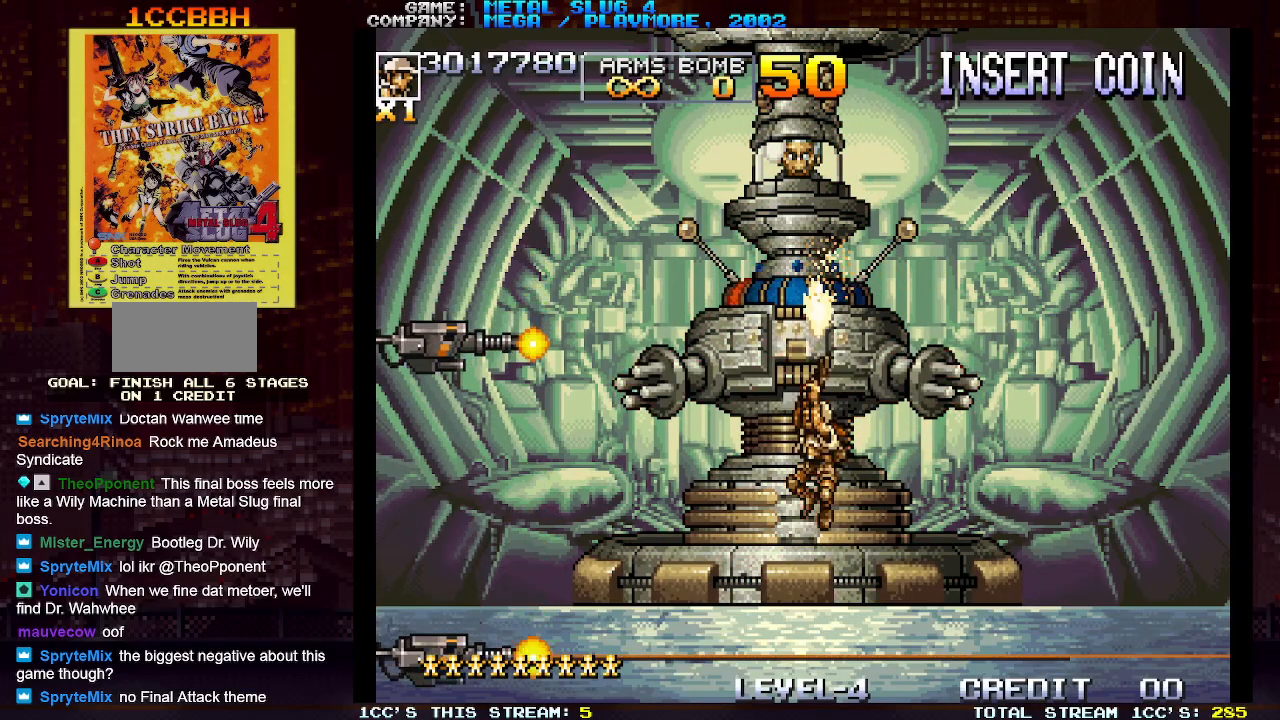
{"buttons": ["SQUARE"], "left_stick": "up", "events": [[50, "SQUARE", "up"], [83, "SQUARE", "down"], [133, "SQUARE", "up"], [200, "SQUARE", "down"], [233, "SQUARE", "up"], [250, "SQUARE", "down"], [317, "SQUARE", "up"], [350, "SQUARE", "down"], [383, "SQUARE", "up"], [417, "SQUARE", "down"], [467, "SQUARE", "up"], [500, "SQUARE", "down"]]}
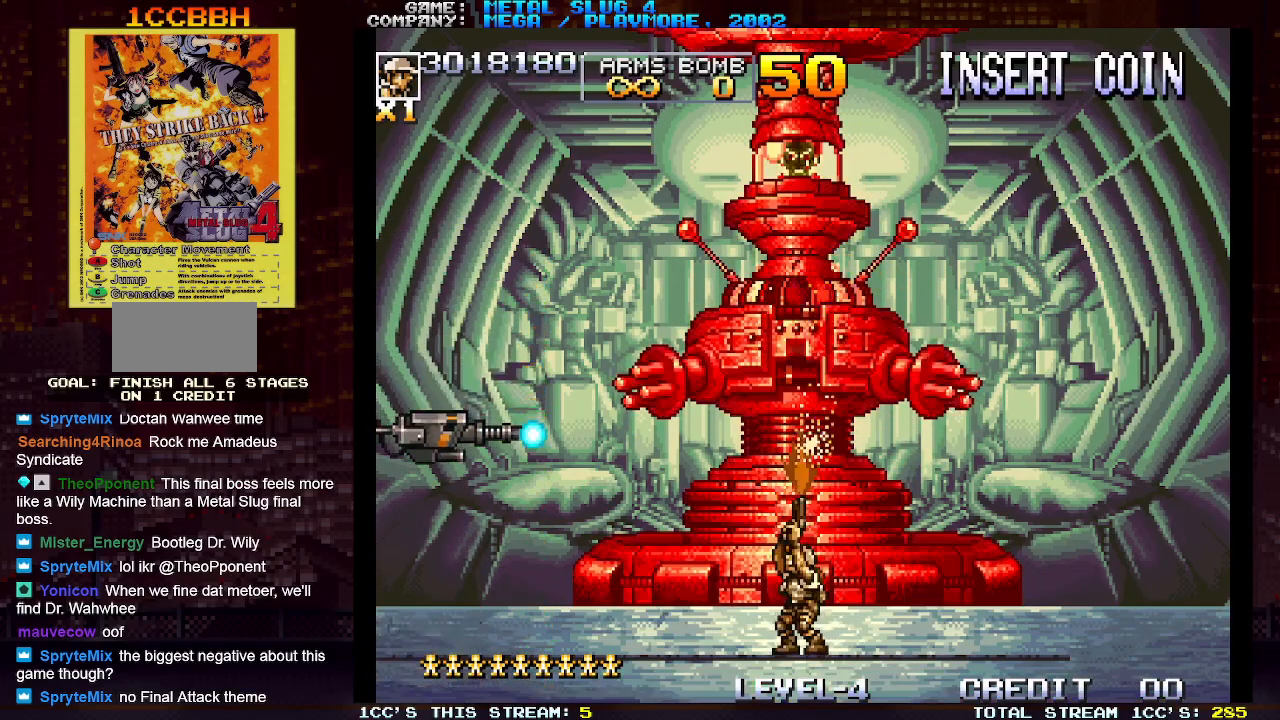
{"buttons": [], "left_stick": "down", "events": [[50, "SQUARE", "up"], [83, "SQUARE", "down"], [133, "SQUARE", "up"], [183, "SQUARE", "down"], [200, "SQUARE", "up"], [250, "SQUARE", "down"], [283, "SQUARE", "up"], [300, "left_stick", "down"]]}
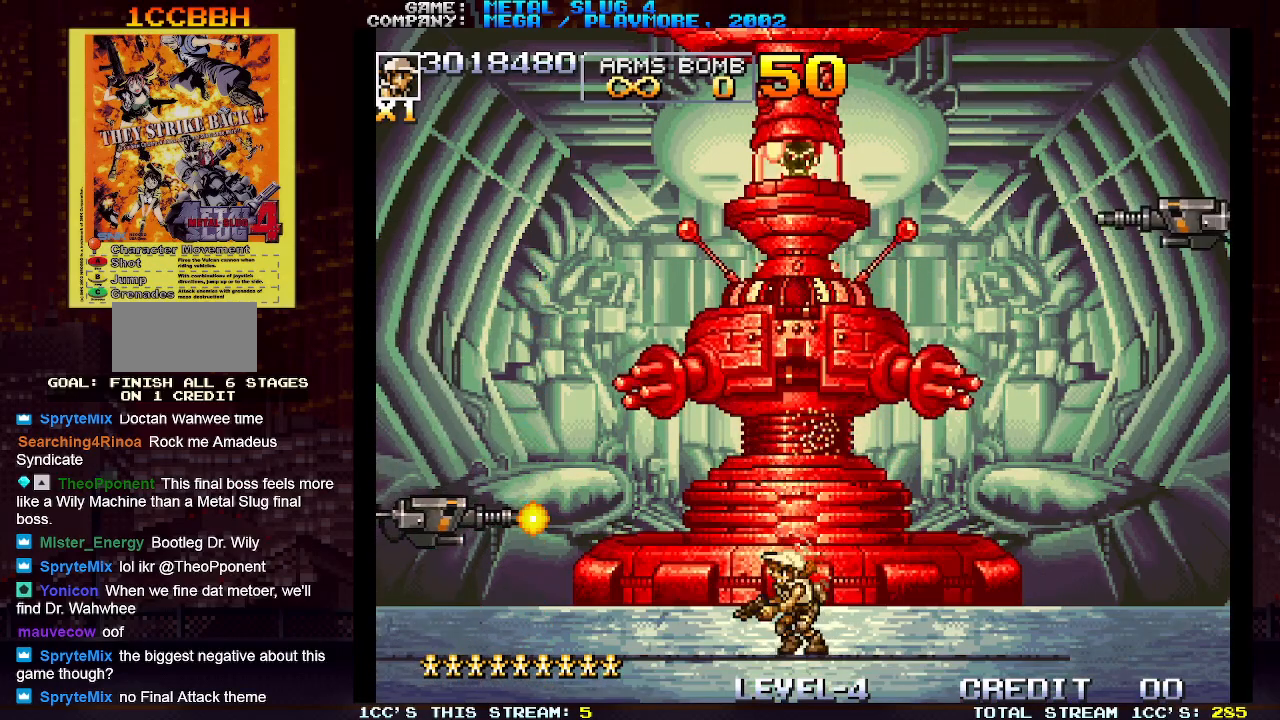
{"buttons": ["SQUARE"], "left_stick": "up", "events": [[133, "left_stick", "center"], [183, "left_stick", "up"], [200, "TRIANGLE", "down"], [267, "TRIANGLE", "up"], [317, "SQUARE", "down"], [383, "SQUARE", "up"], [433, "SQUARE", "down"], [467, "SQUARE", "up"], [500, "SQUARE", "down"]]}
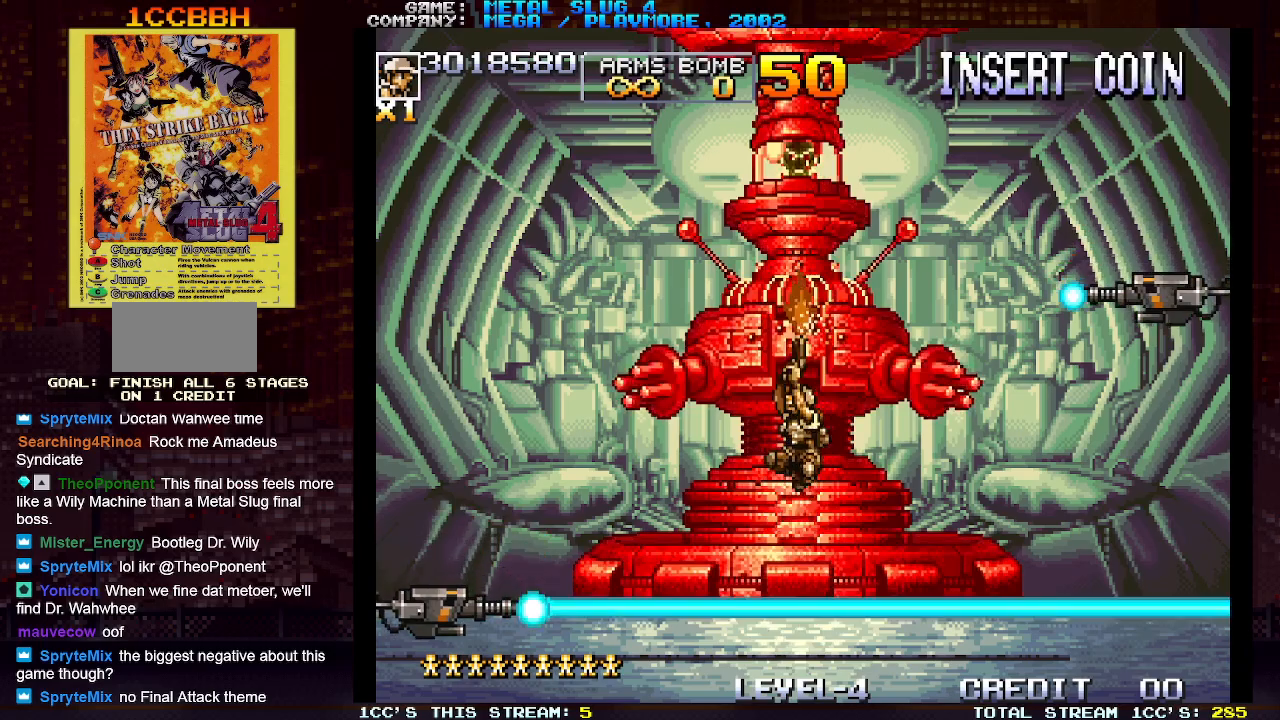
{"buttons": [], "left_stick": "up", "events": [[50, "SQUARE", "up"], [117, "SQUARE", "down"], [133, "SQUARE", "up"], [183, "SQUARE", "down"], [233, "SQUARE", "up"], [283, "SQUARE", "down"], [317, "SQUARE", "up"], [350, "SQUARE", "down"], [417, "SQUARE", "up"], [433, "SQUARE", "down"], [483, "SQUARE", "up"]]}